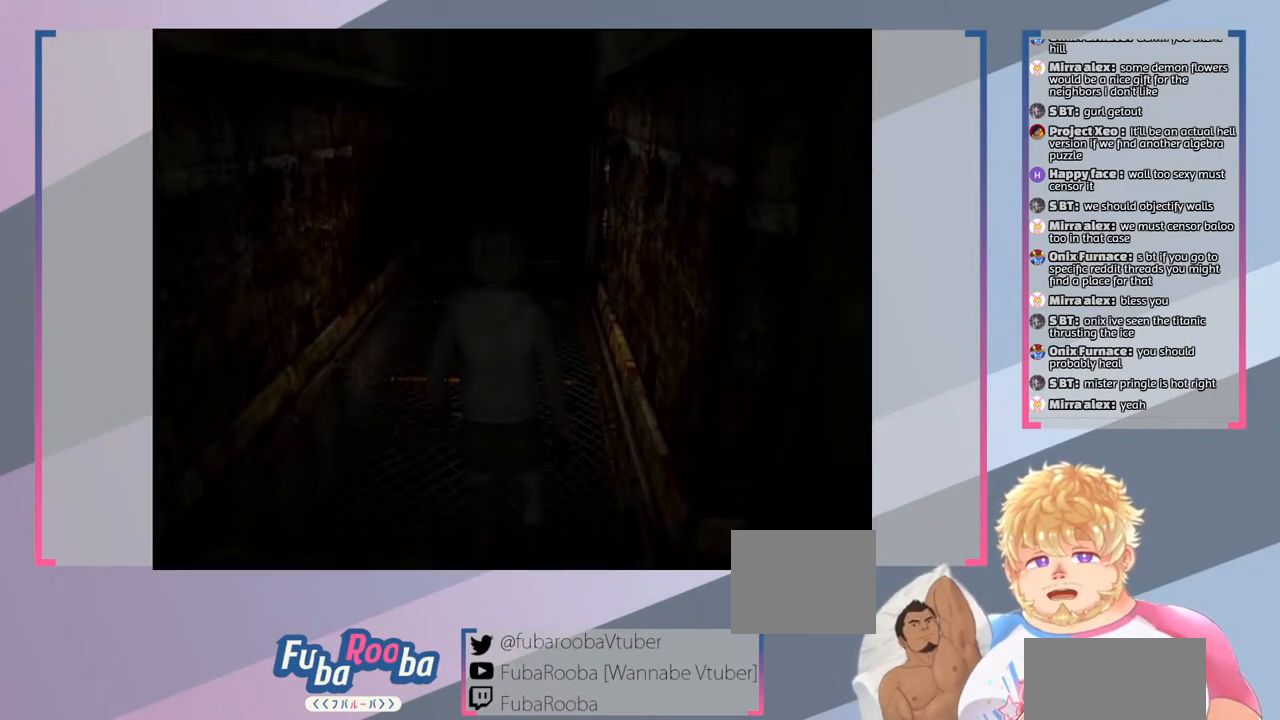
Gameplay with a controller (PlayStation layout); each line is a JSON object with the inputs held at the frame after it. "events" lists button and stick changes between this image and that frame as [ms after this image, input, new state], when the widget could be followed in between. Not read: L3 R3.
{"buttons": ["SQUARE"], "left_stick": "up", "right_stick": "center", "events": [[133, "left_stick", "up"]]}
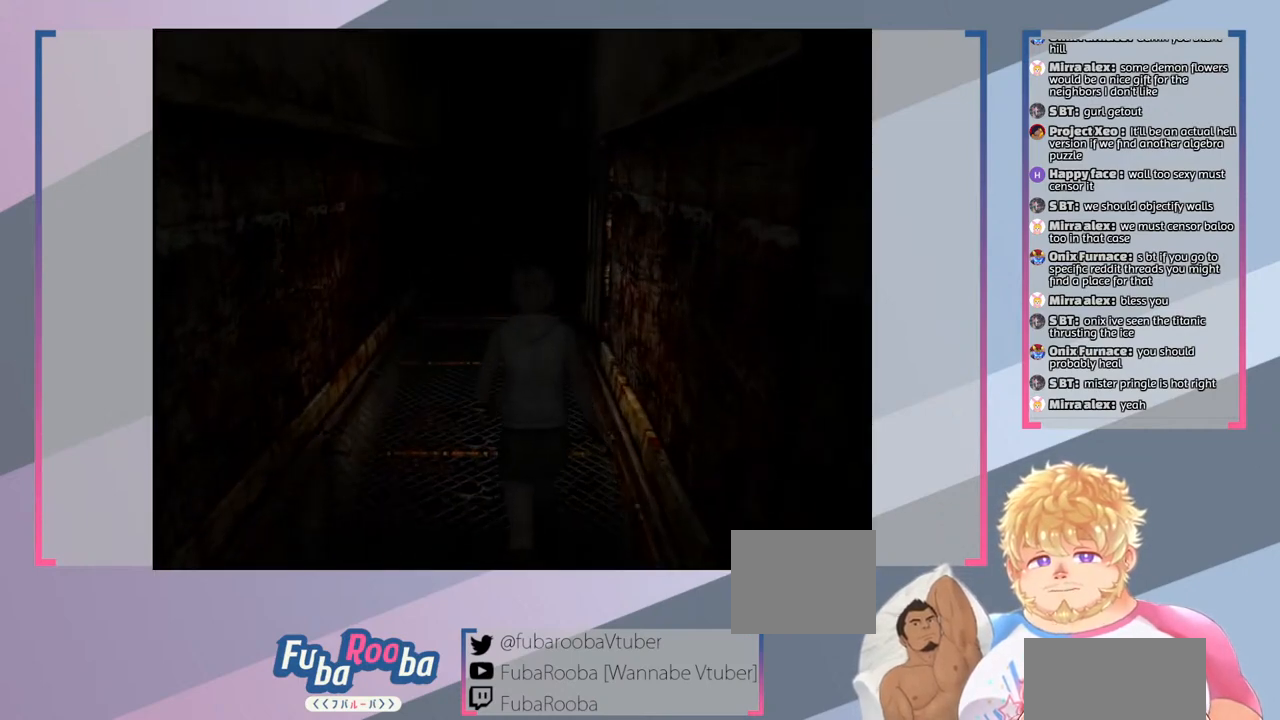
{"buttons": ["SQUARE"], "left_stick": "up-left", "right_stick": "center", "events": [[433, "left_stick", "up-left"]]}
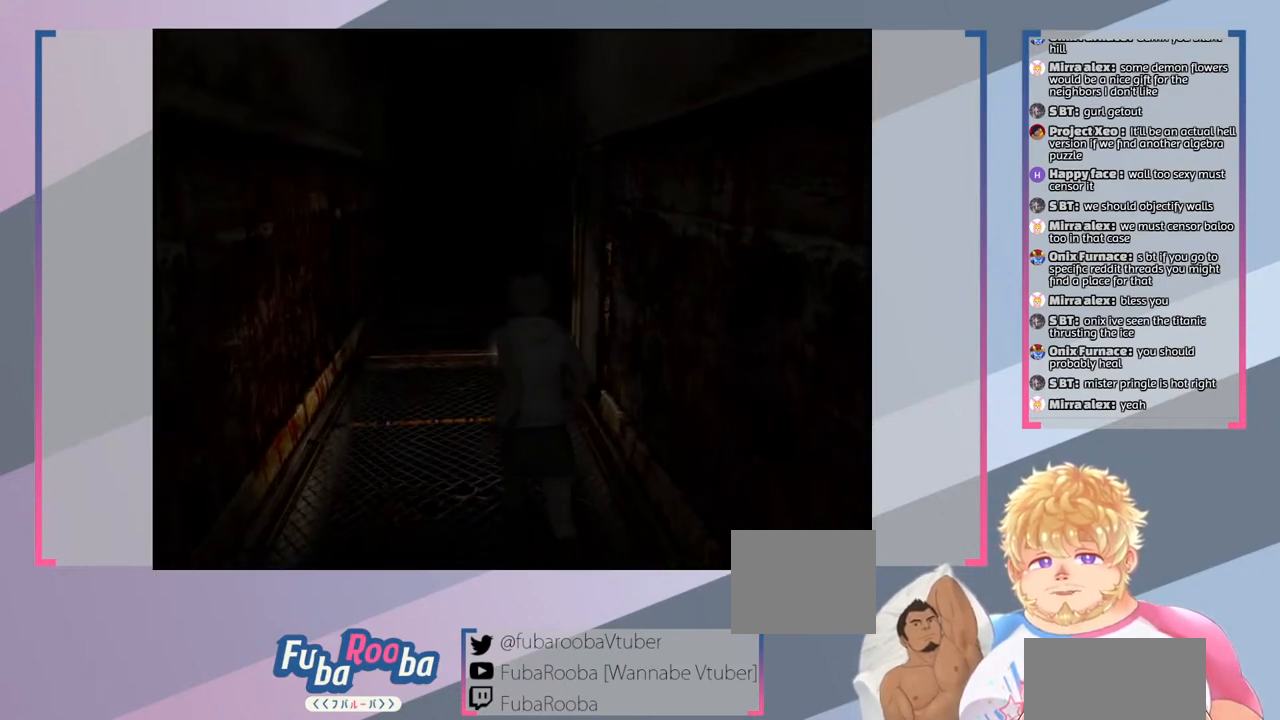
{"buttons": ["SQUARE"], "left_stick": "up-right", "right_stick": "center", "events": [[100, "left_stick", "up"], [467, "left_stick", "up-right"]]}
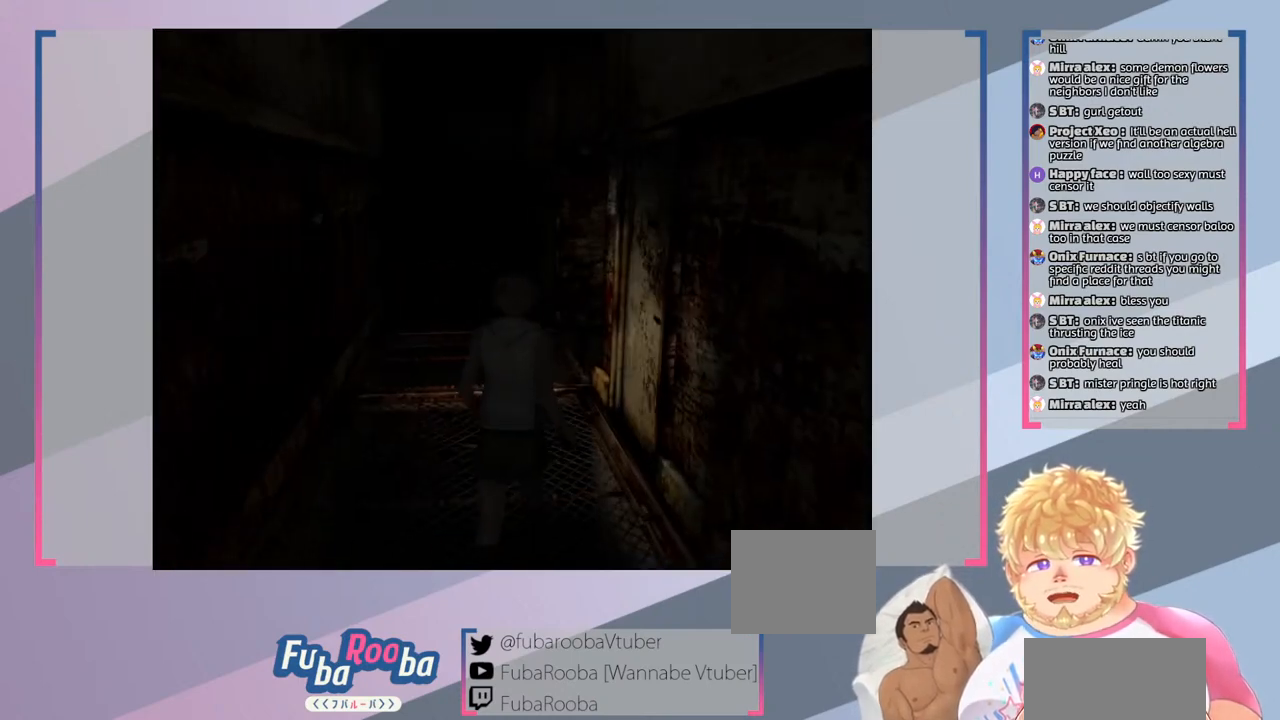
{"buttons": ["SQUARE"], "left_stick": "up-right", "right_stick": "center", "events": []}
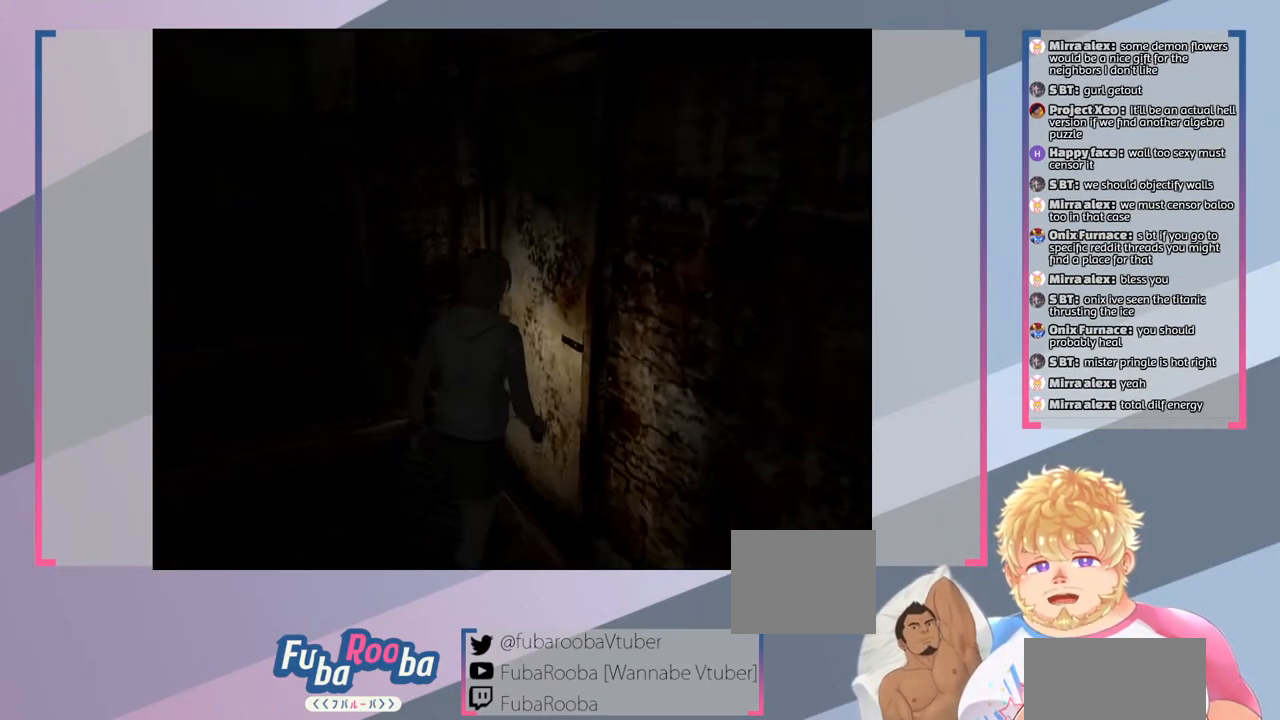
{"buttons": ["SQUARE"], "left_stick": "center", "right_stick": "center", "events": [[67, "CROSS", "down"], [133, "left_stick", "center"], [233, "CROSS", "up"]]}
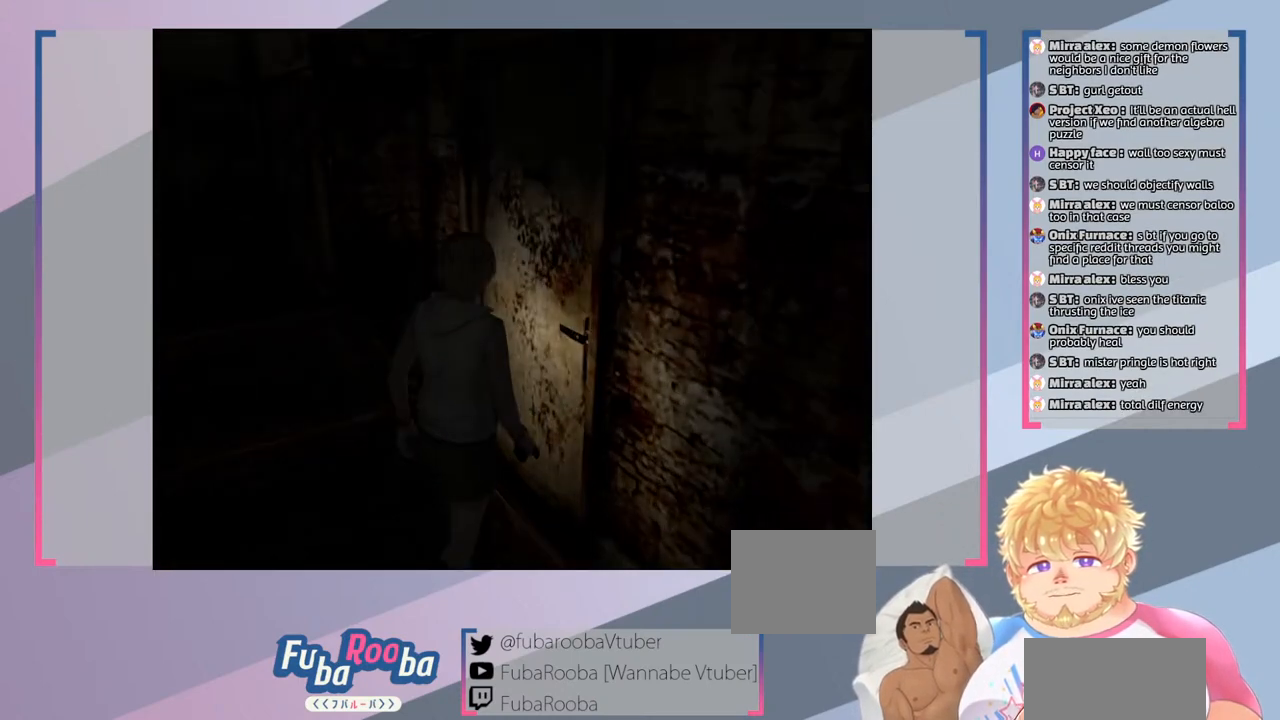
{"buttons": [], "left_stick": "center", "right_stick": "center", "events": [[500, "SQUARE", "up"]]}
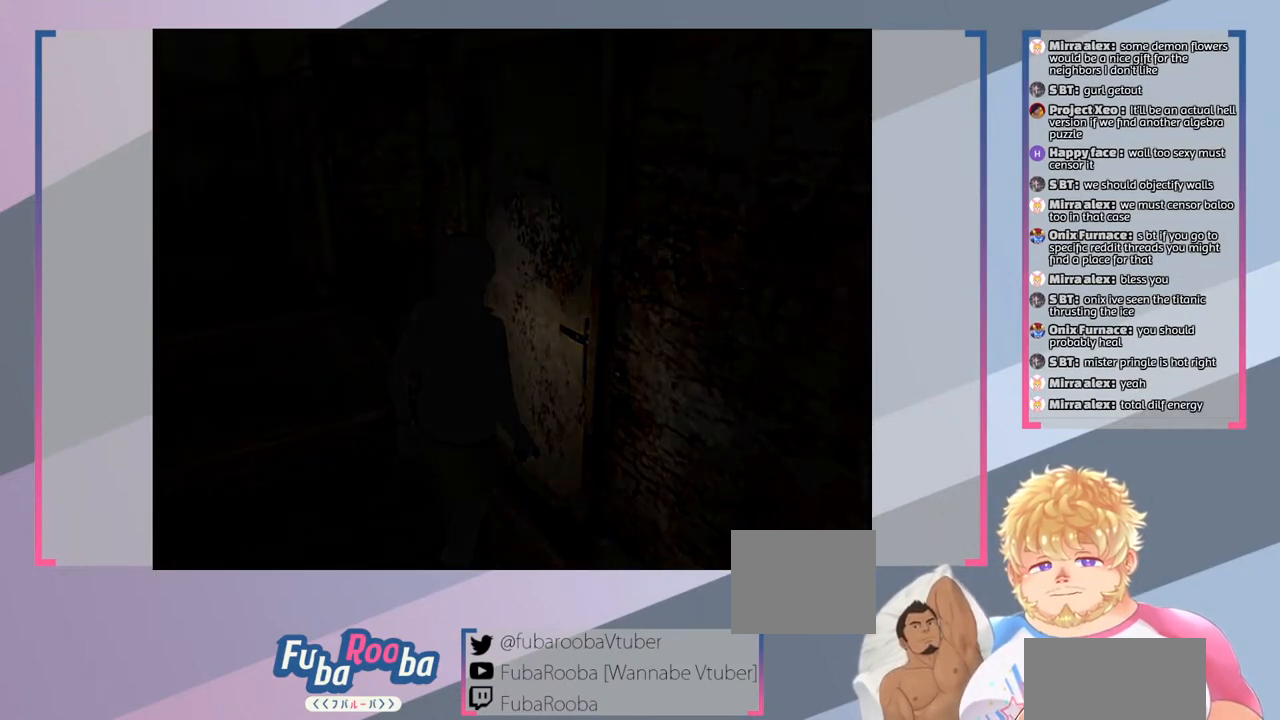
{"buttons": [], "left_stick": "center", "right_stick": "center", "events": []}
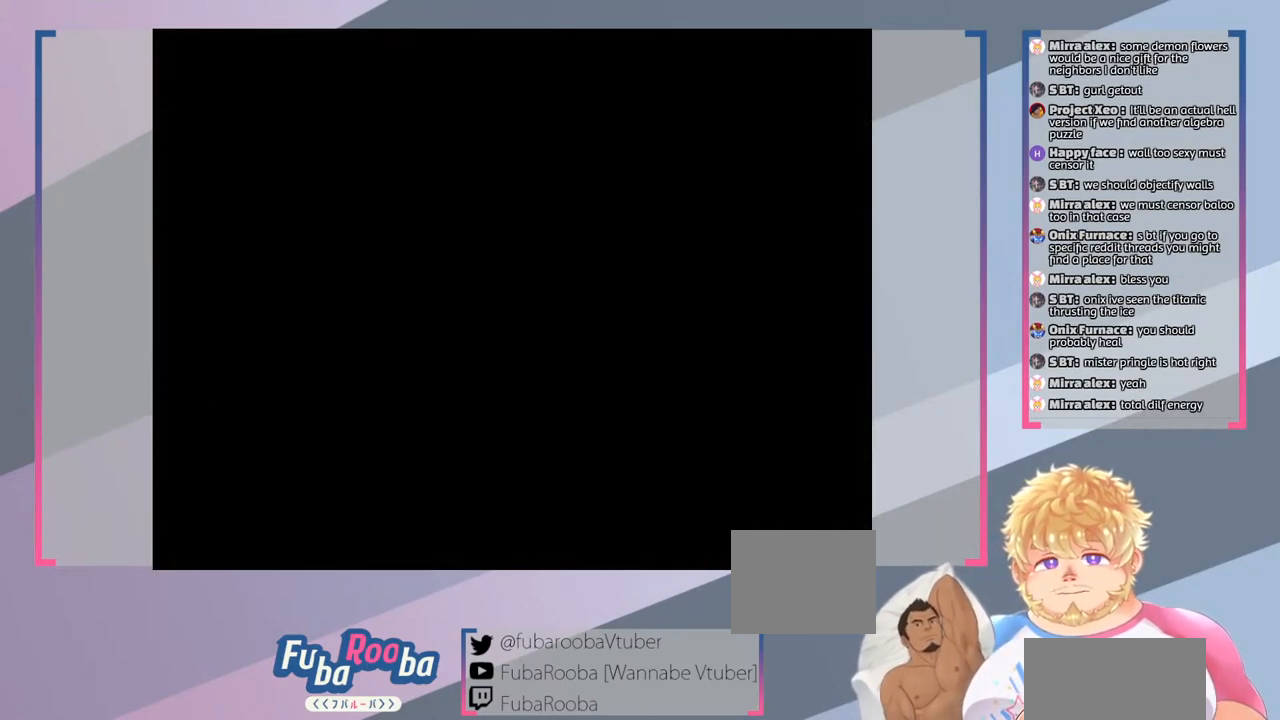
{"buttons": [], "left_stick": "center", "right_stick": "center", "events": []}
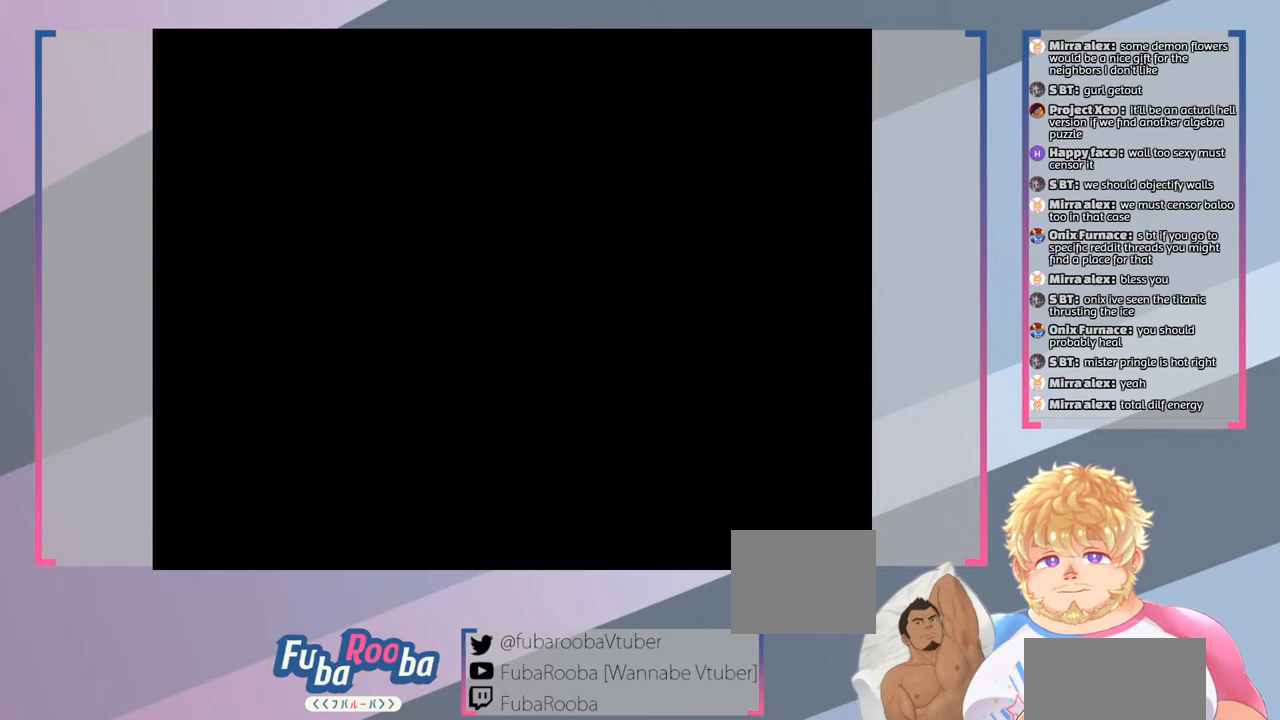
{"buttons": [], "left_stick": "center", "right_stick": "center", "events": []}
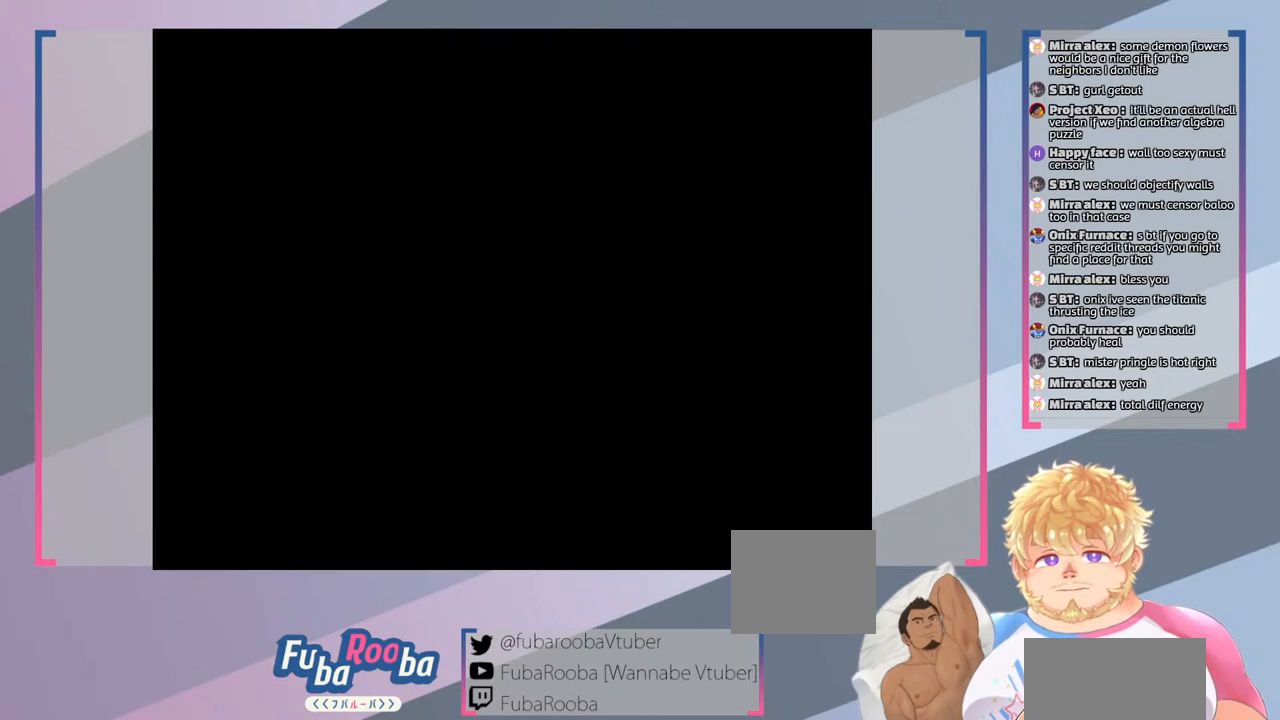
{"buttons": [], "left_stick": "center", "right_stick": "center", "events": []}
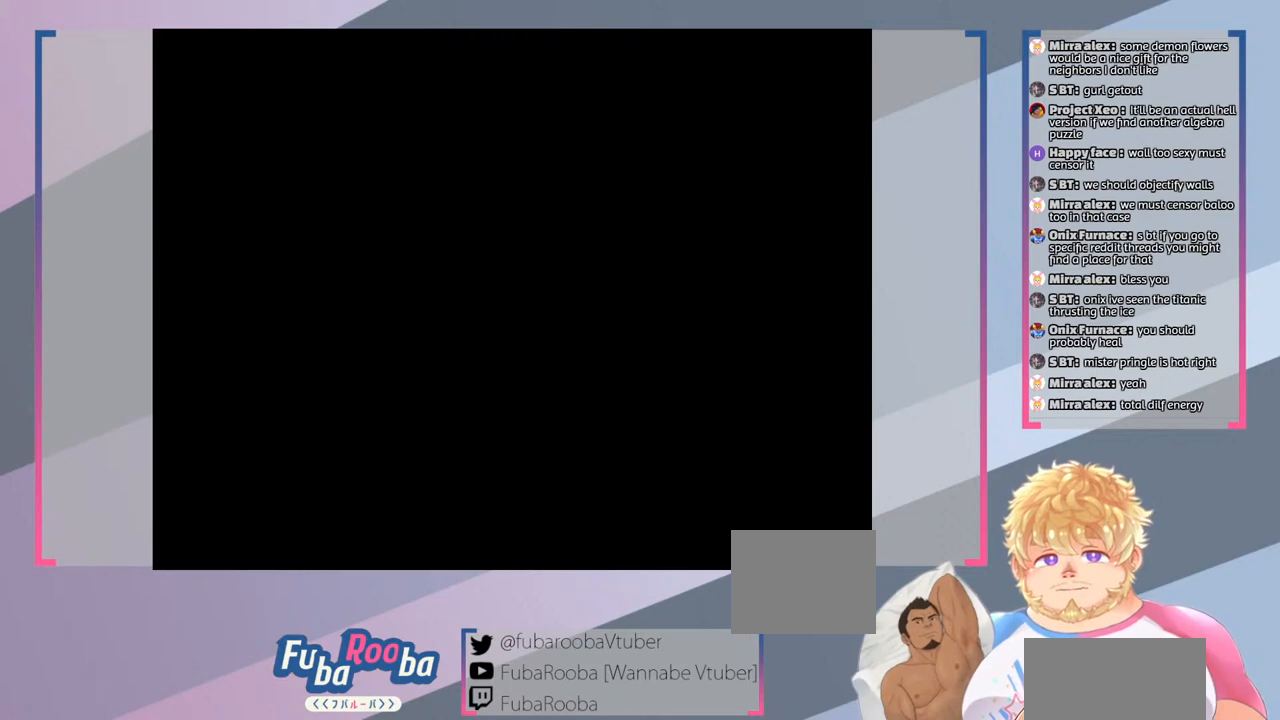
{"buttons": [], "left_stick": "center", "right_stick": "center", "events": []}
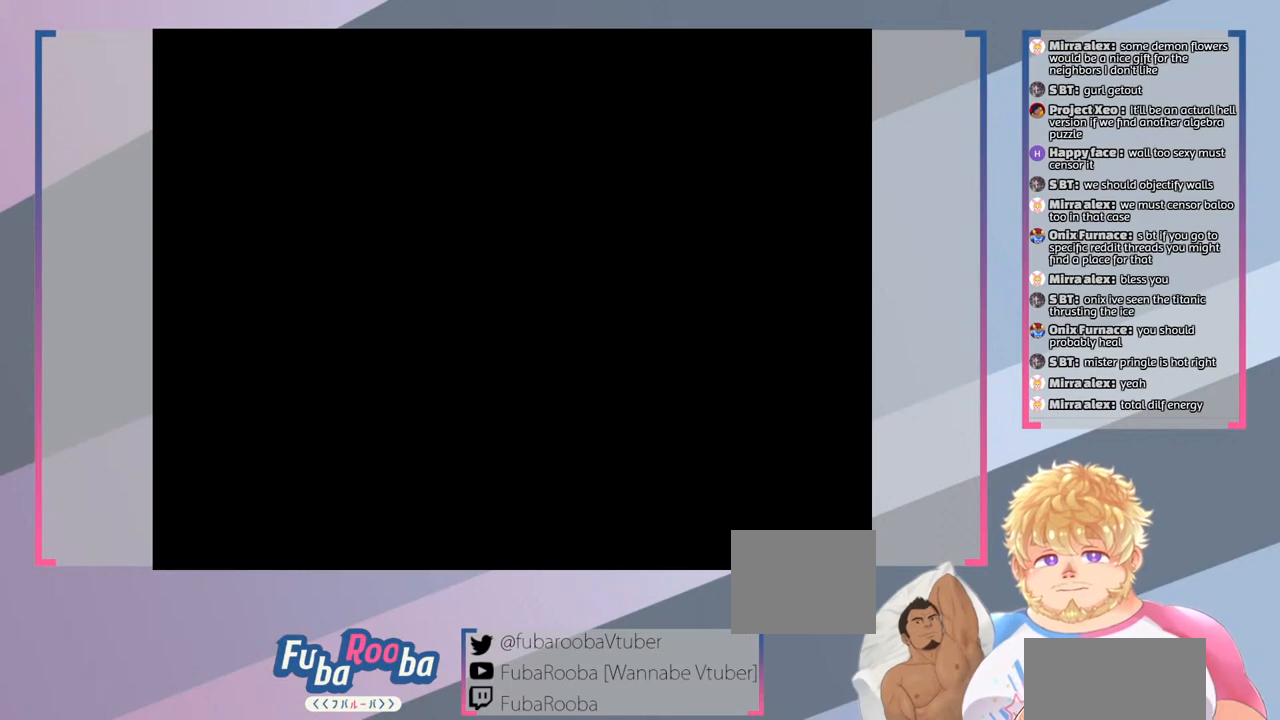
{"buttons": [], "left_stick": "center", "right_stick": "center", "events": []}
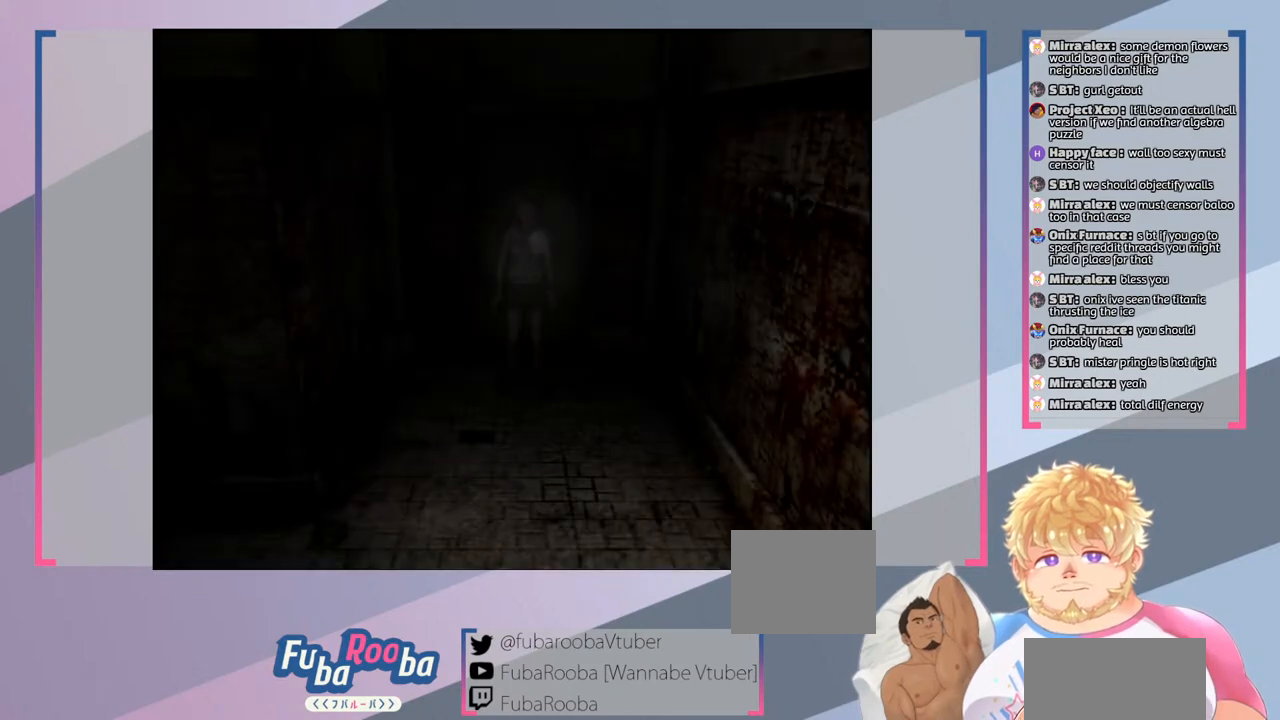
{"buttons": [], "left_stick": "center", "right_stick": "center", "events": []}
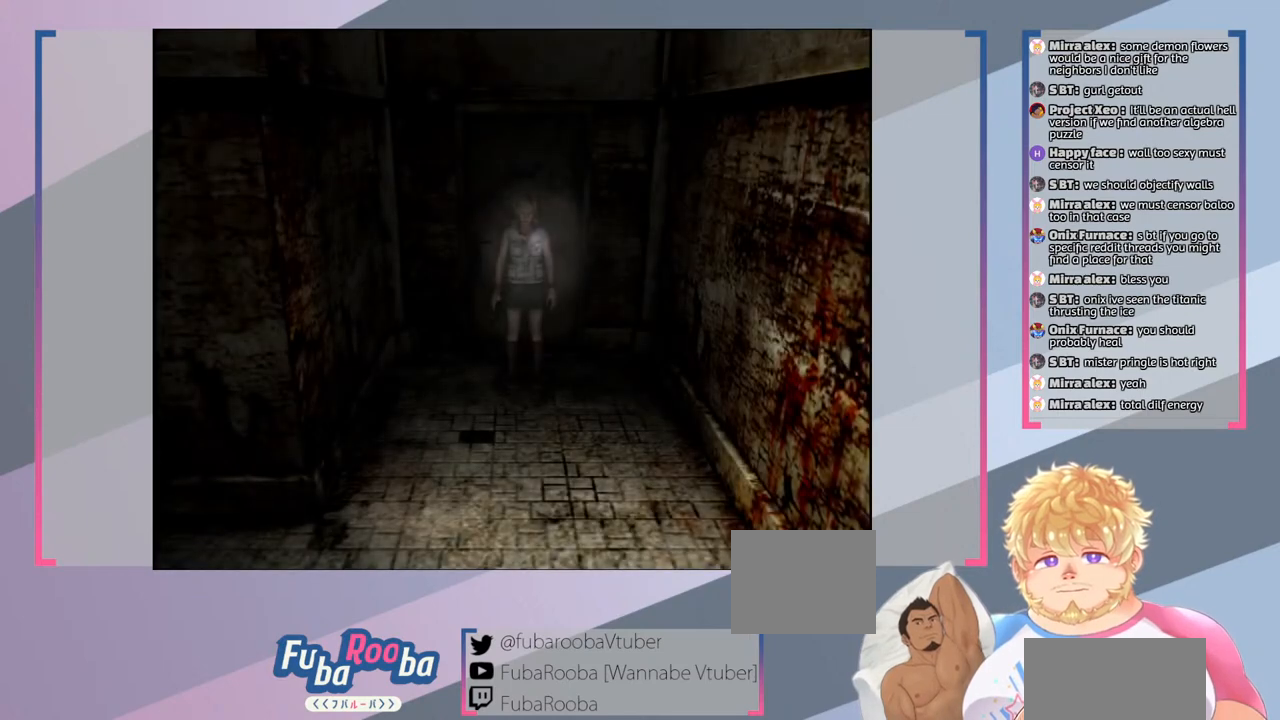
{"buttons": ["SQUARE"], "left_stick": "down", "right_stick": "center", "events": [[233, "SQUARE", "down"], [500, "left_stick", "down"]]}
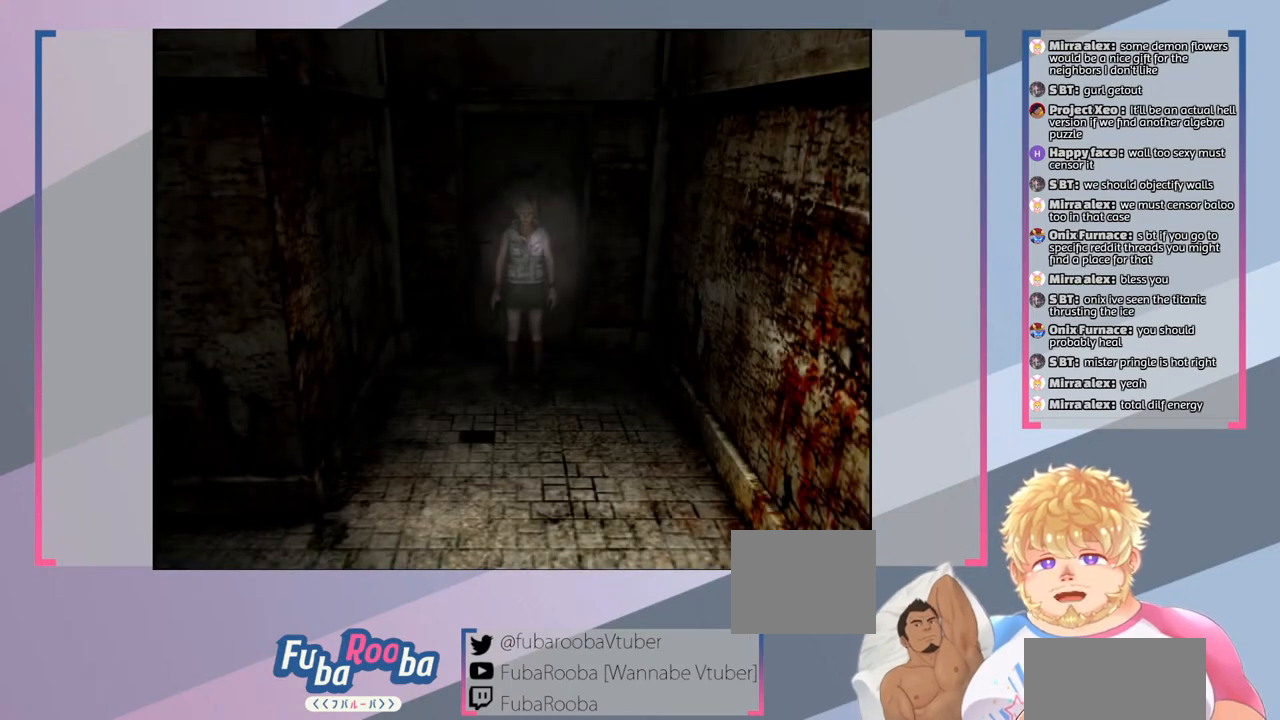
{"buttons": ["SQUARE"], "left_stick": "left", "right_stick": "center", "events": [[167, "left_stick", "down-left"], [467, "left_stick", "left"]]}
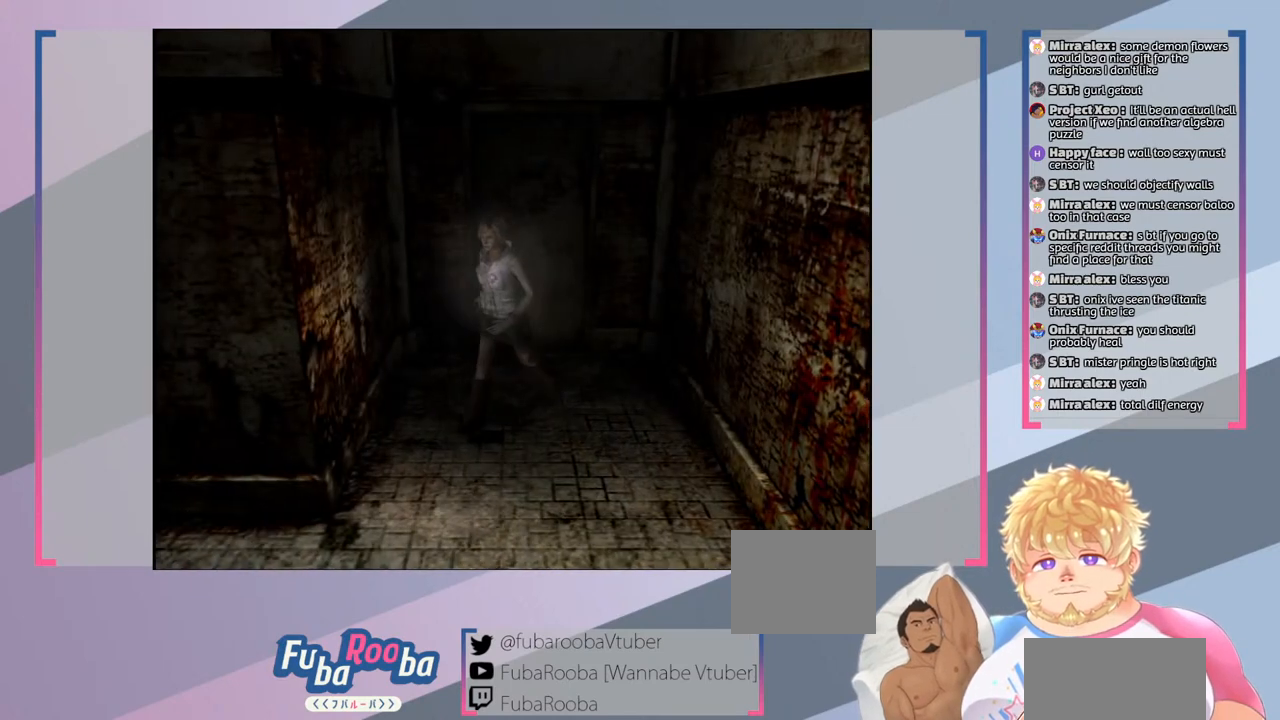
{"buttons": ["SQUARE"], "left_stick": "center", "right_stick": "center", "events": [[333, "left_stick", "center"]]}
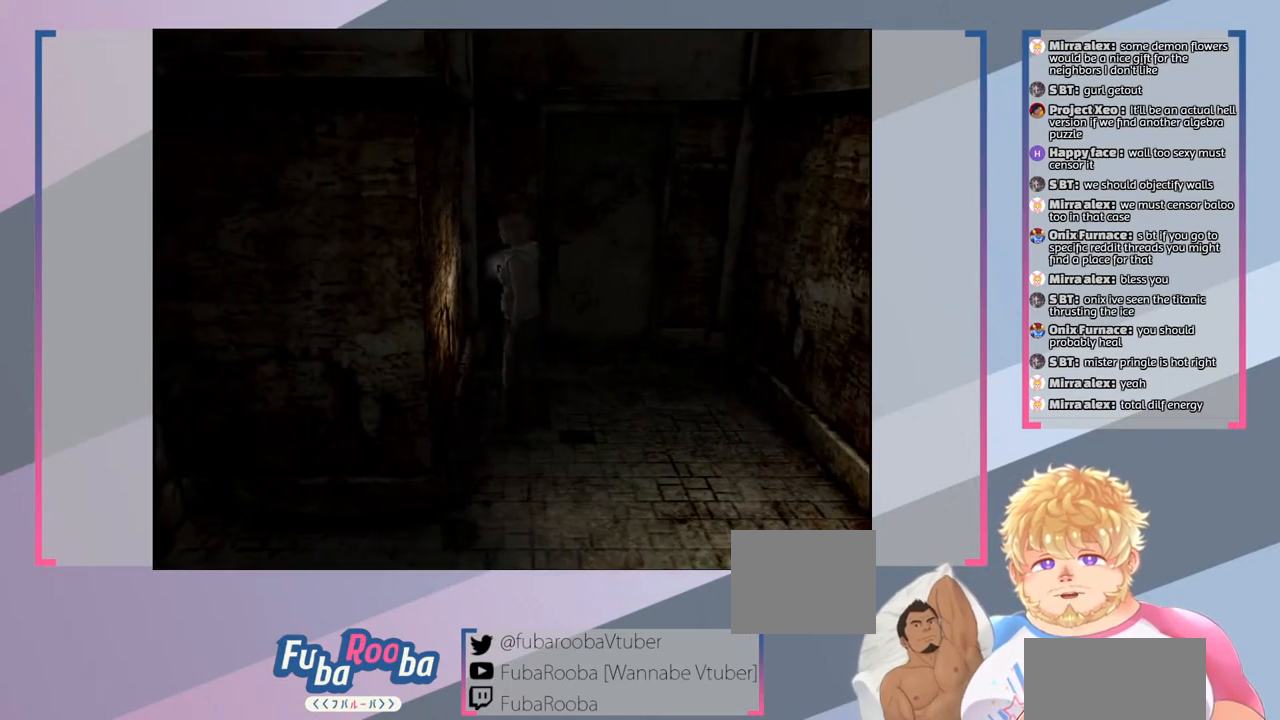
{"buttons": ["SQUARE"], "left_stick": "down", "right_stick": "center", "events": [[33, "left_stick", "down"]]}
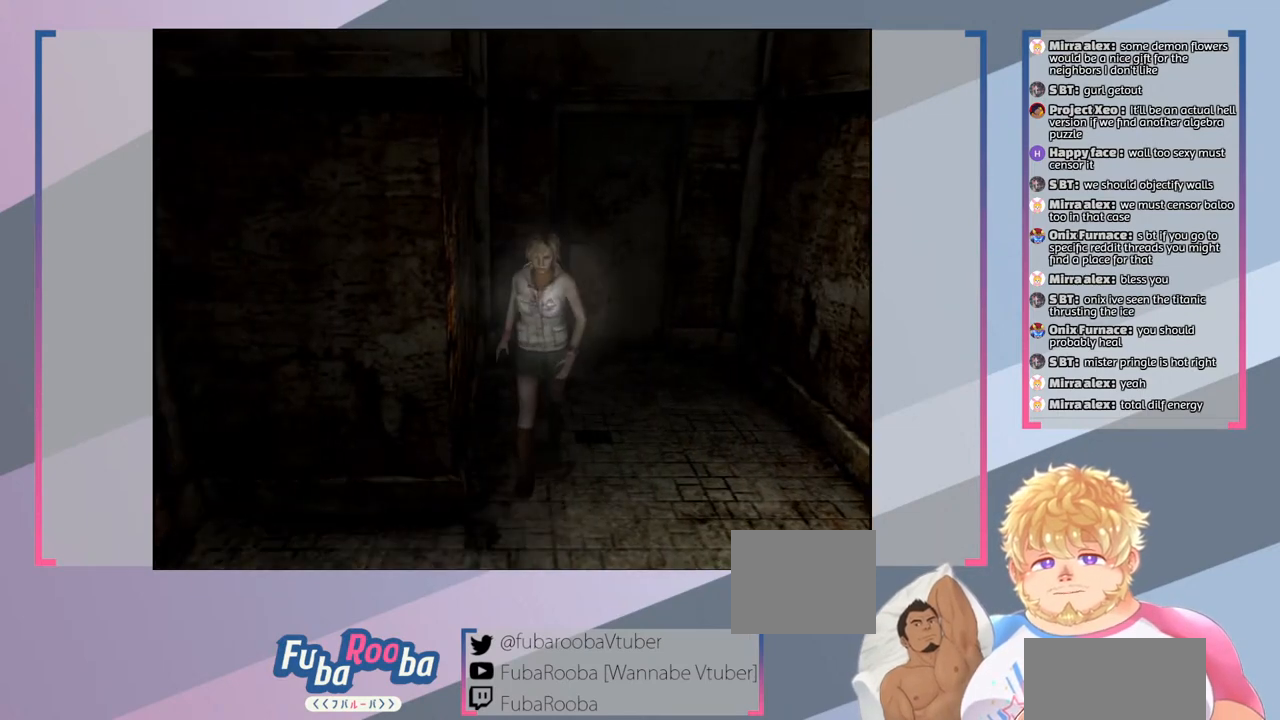
{"buttons": ["SQUARE"], "left_stick": "left", "right_stick": "center", "events": [[333, "left_stick", "down-left"], [433, "left_stick", "left"]]}
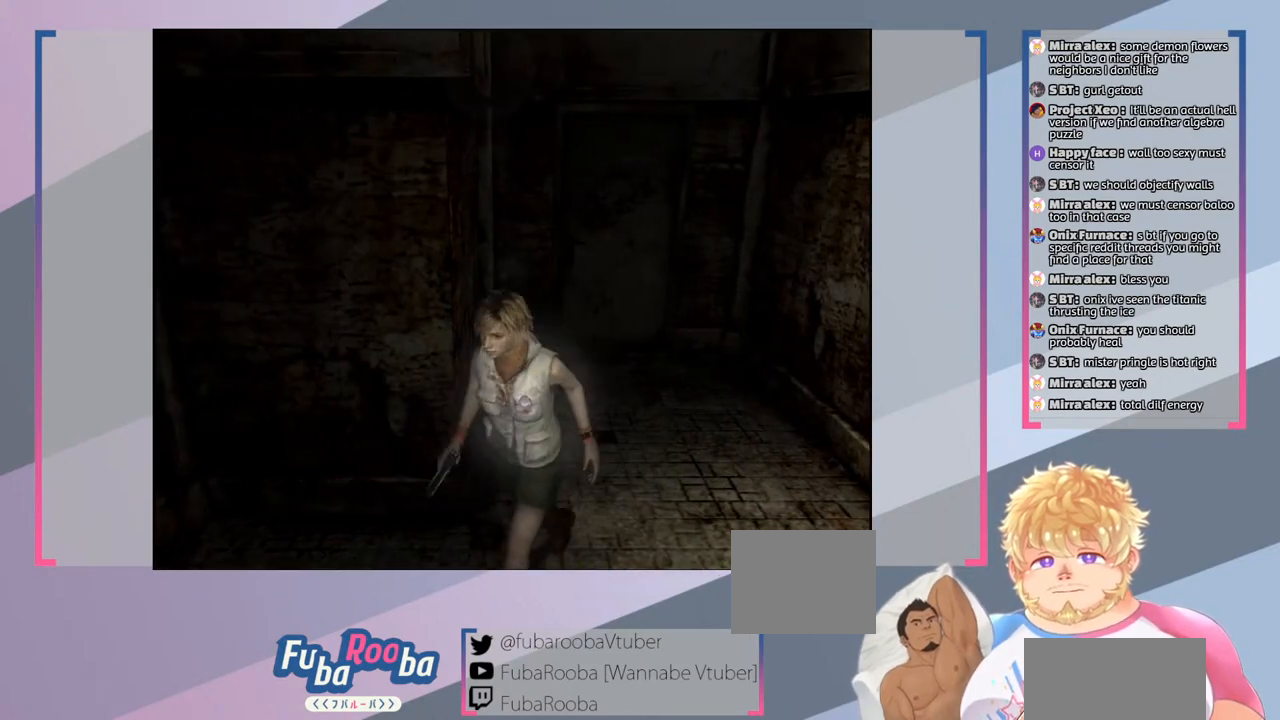
{"buttons": ["SQUARE"], "left_stick": "center", "right_stick": "center", "events": [[133, "left_stick", "up-left"], [267, "left_stick", "center"]]}
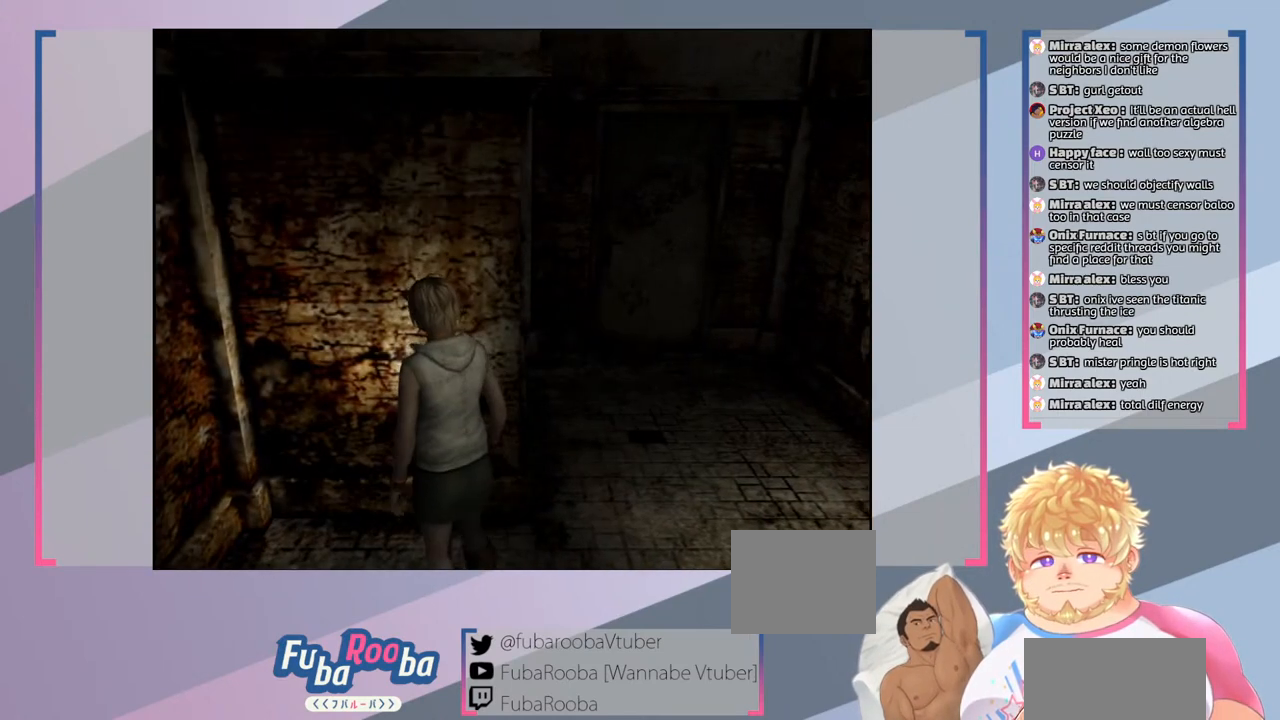
{"buttons": ["SQUARE"], "left_stick": "down-left", "right_stick": "center", "events": [[200, "left_stick", "down-left"]]}
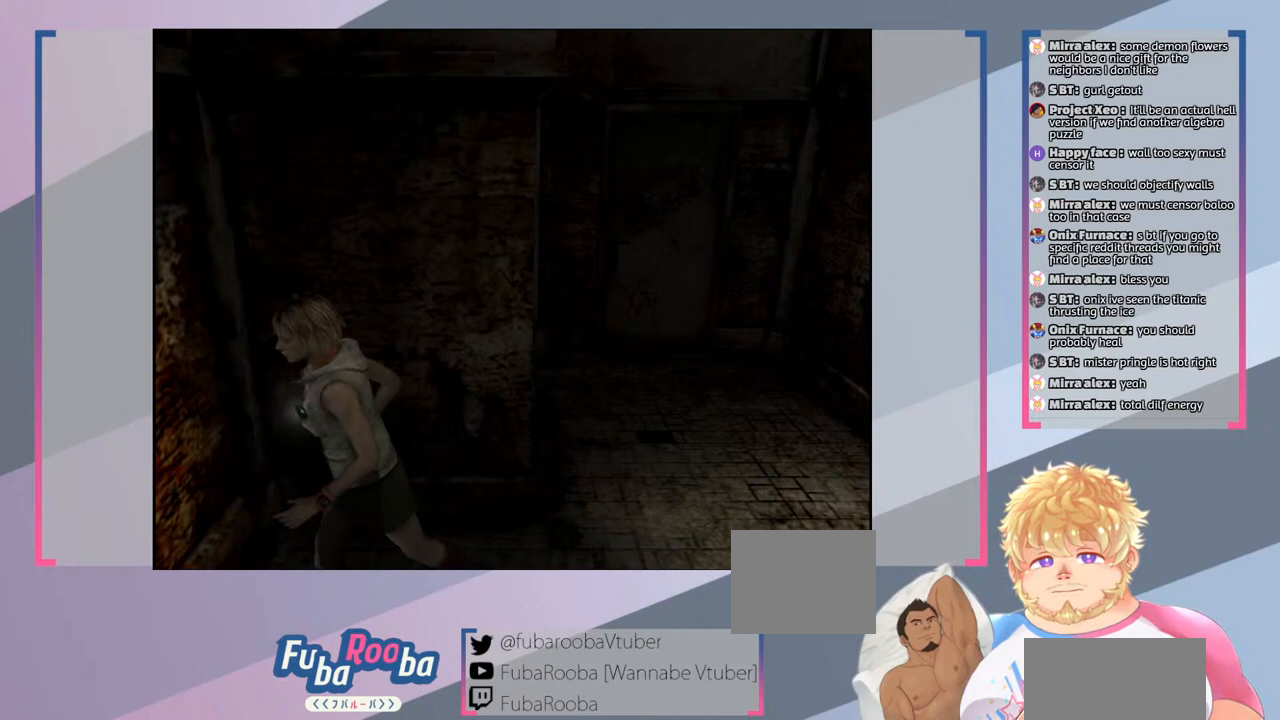
{"buttons": ["SQUARE"], "left_stick": "down-right", "right_stick": "center", "events": [[100, "left_stick", "down"], [300, "left_stick", "down-right"]]}
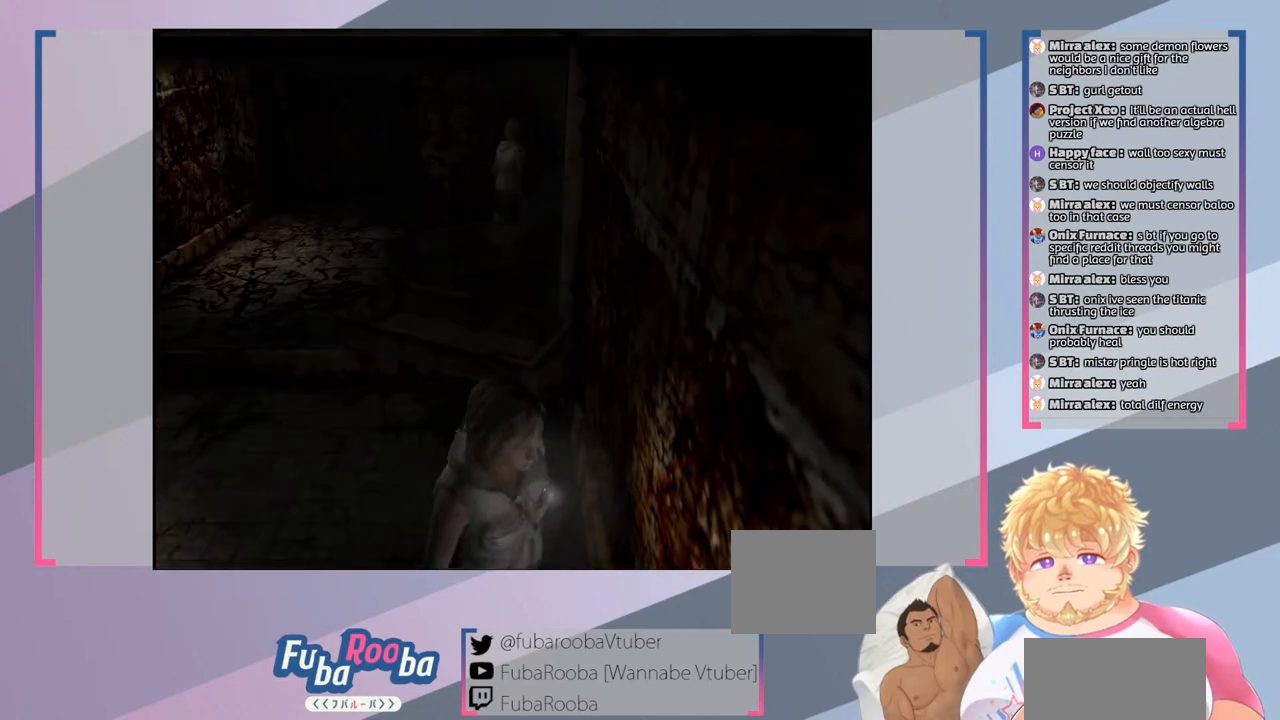
{"buttons": ["SQUARE"], "left_stick": "left", "right_stick": "center", "events": [[100, "left_stick", "center"], [400, "left_stick", "left"]]}
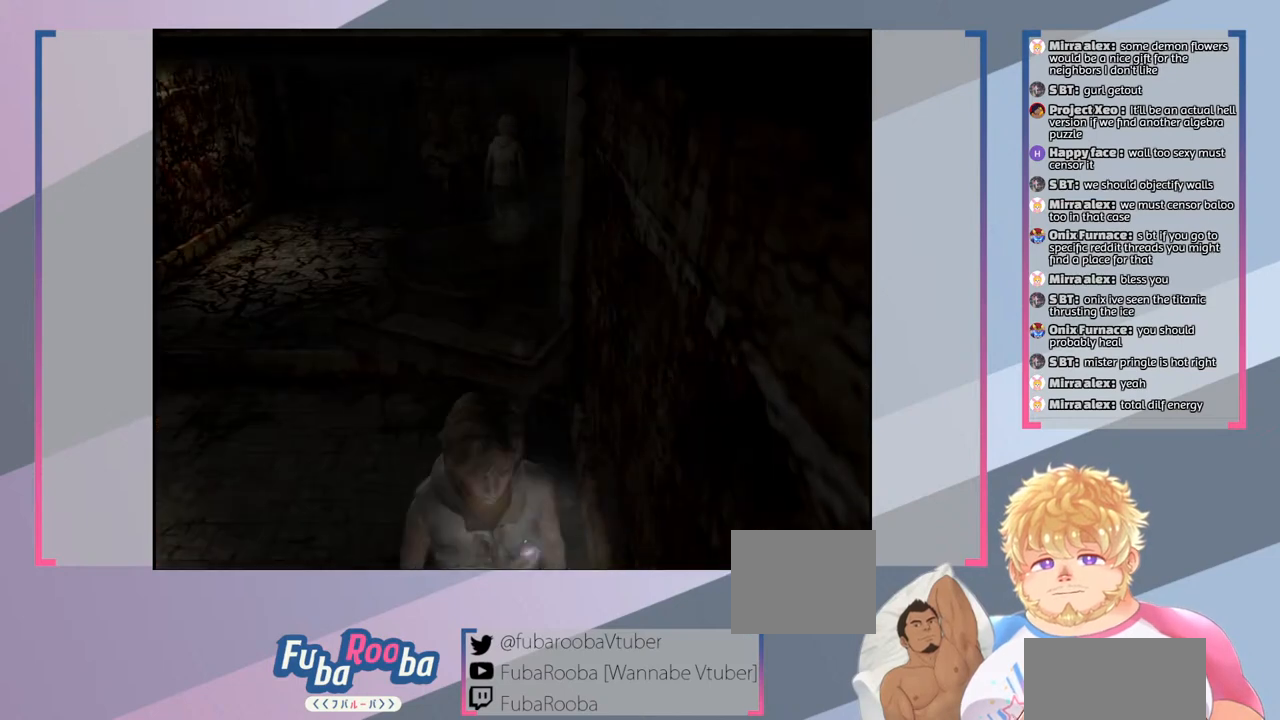
{"buttons": ["SQUARE"], "left_stick": "up", "right_stick": "center", "events": [[67, "left_stick", "up-left"], [300, "left_stick", "up"]]}
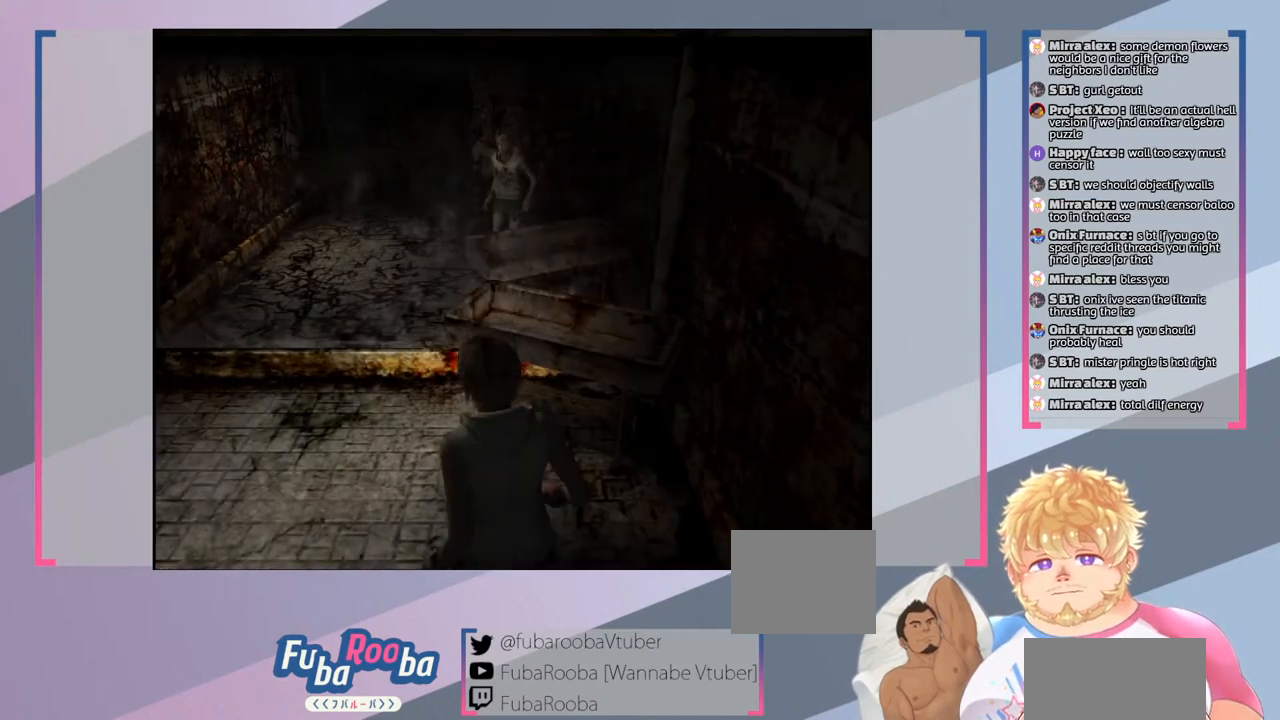
{"buttons": ["SQUARE"], "left_stick": "center", "right_stick": "center", "events": [[233, "left_stick", "center"]]}
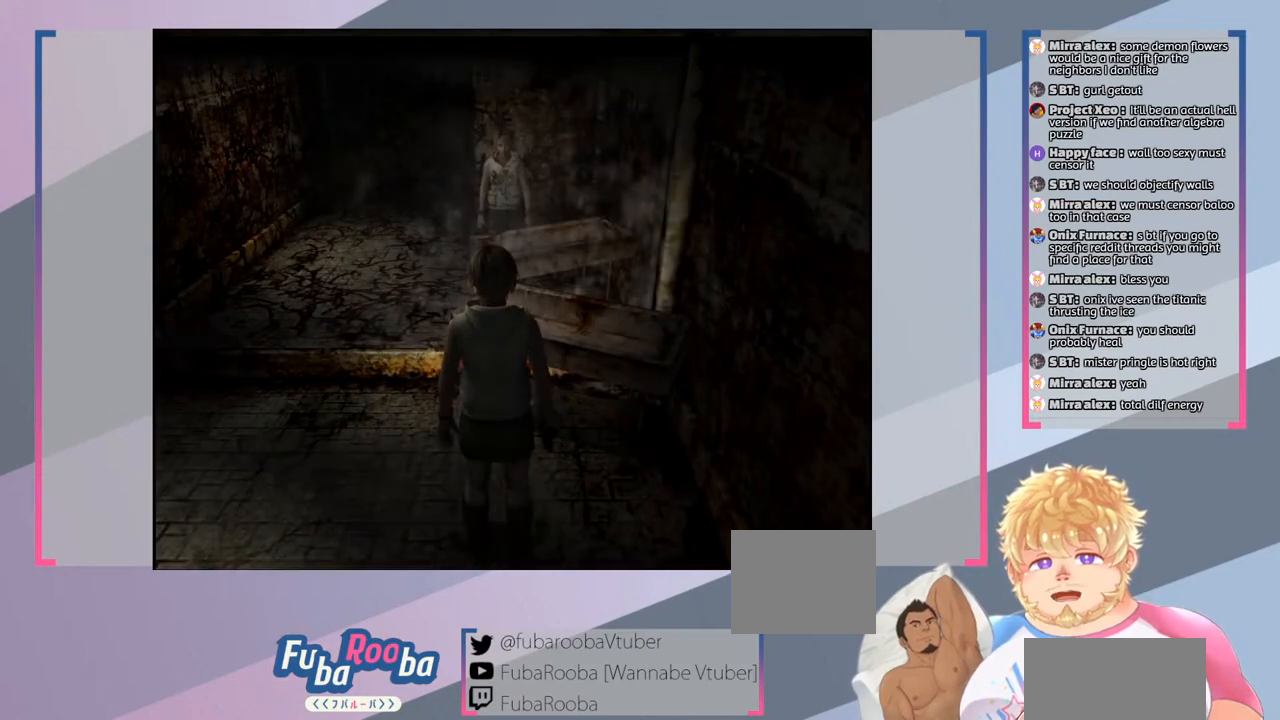
{"buttons": ["SQUARE"], "left_stick": "down-left", "right_stick": "center", "events": [[67, "left_stick", "left"], [467, "left_stick", "down-left"]]}
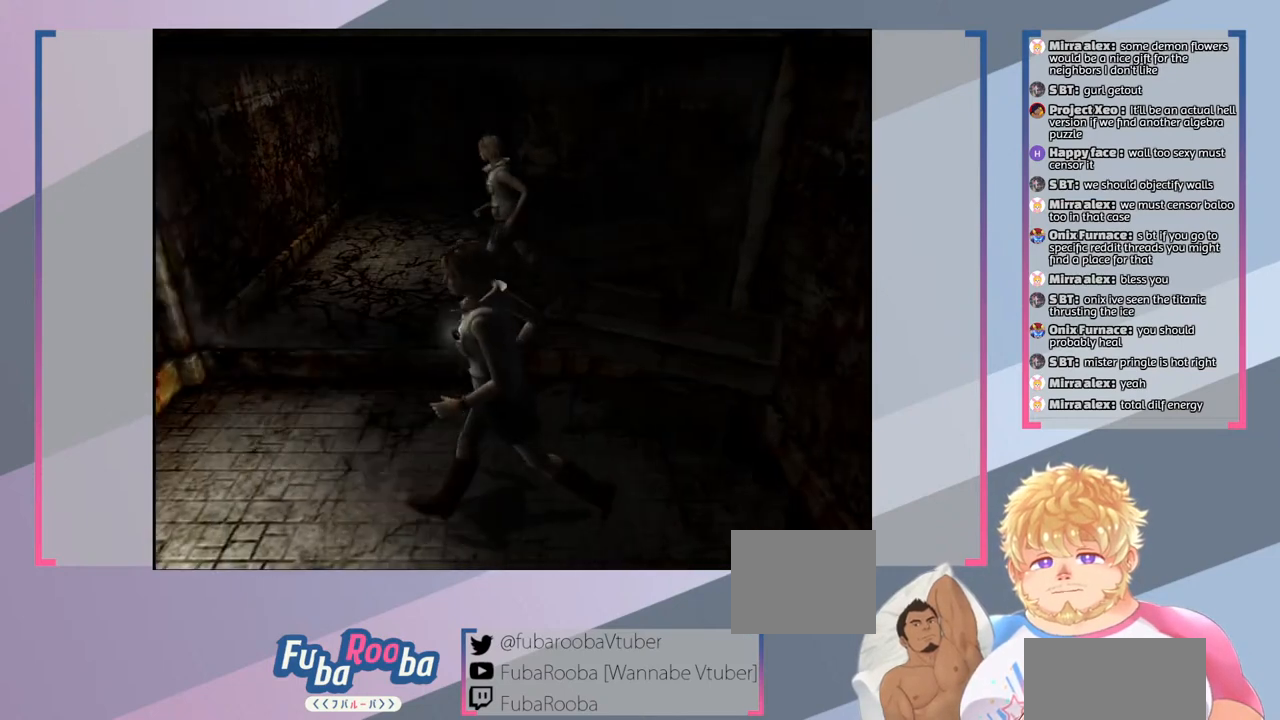
{"buttons": ["SQUARE"], "left_stick": "down", "right_stick": "center", "events": [[233, "left_stick", "down"]]}
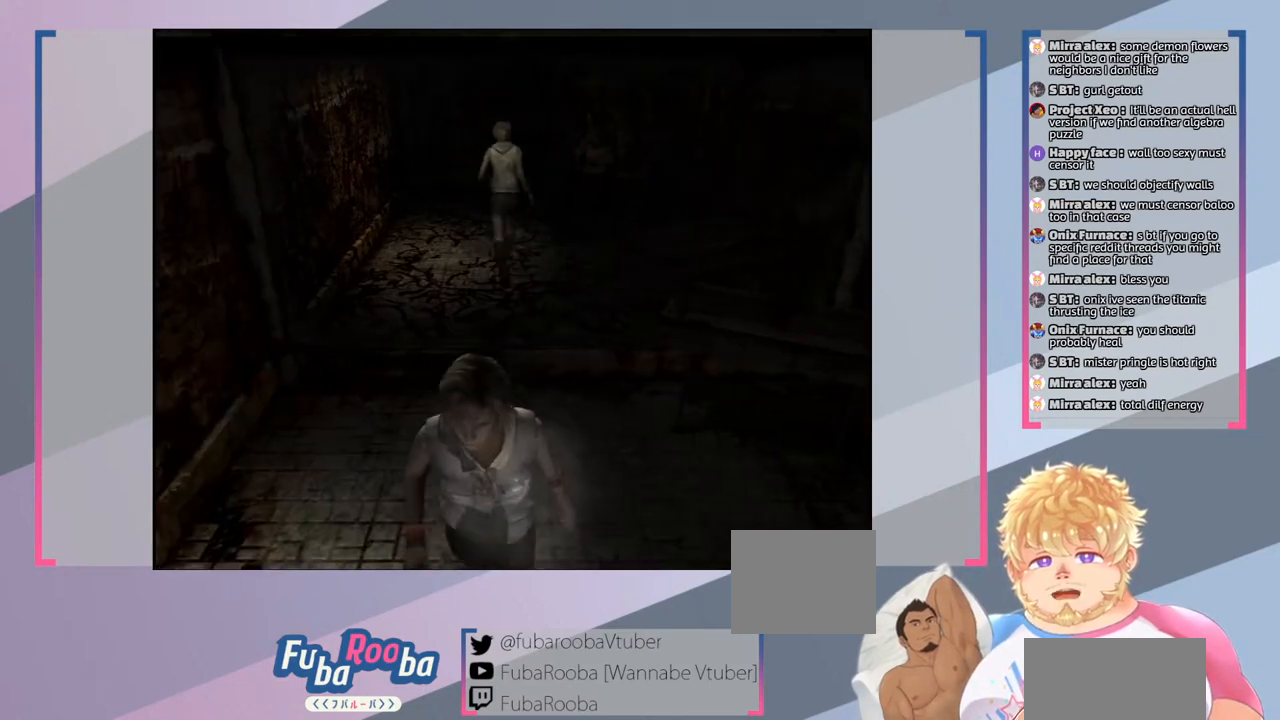
{"buttons": ["SQUARE"], "left_stick": "down", "right_stick": "center", "events": []}
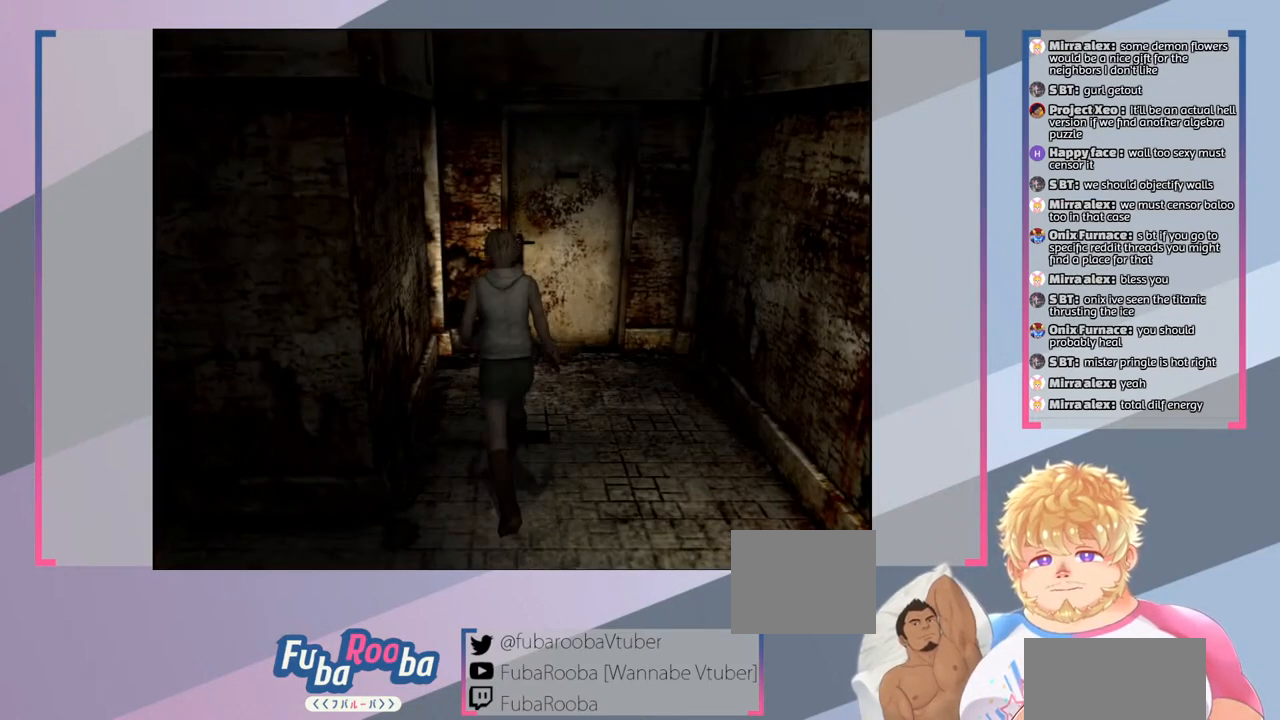
{"buttons": ["SQUARE"], "left_stick": "up-right", "right_stick": "center", "events": [[167, "left_stick", "right"], [233, "left_stick", "up-right"]]}
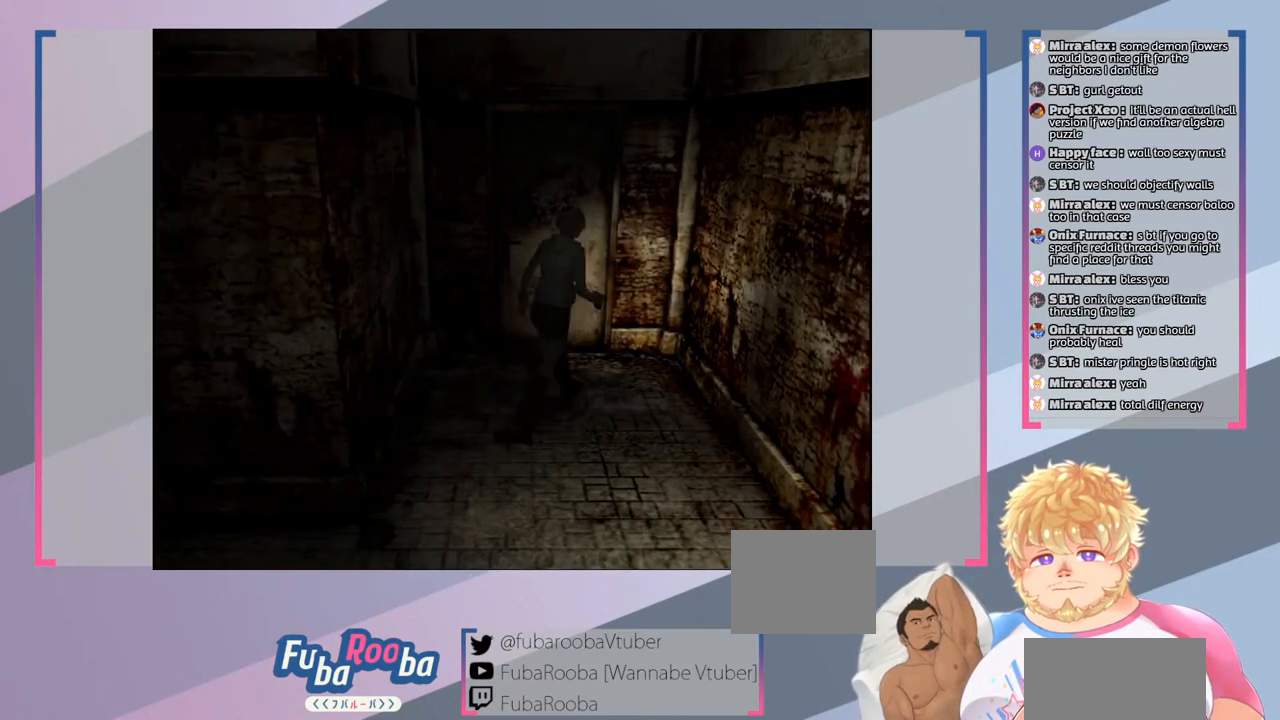
{"buttons": ["CROSS", "SQUARE"], "left_stick": "up", "right_stick": "center", "events": [[33, "left_stick", "up"], [433, "CROSS", "down"]]}